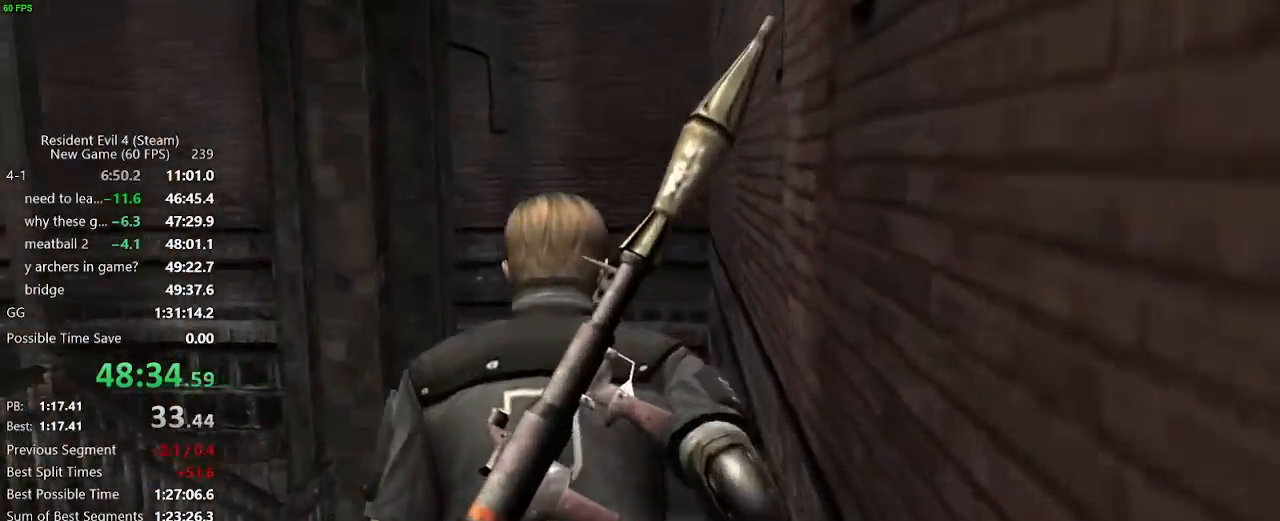
Gameplay with keyboard and mouse; each line is a JSON object with the keys and mouse buttons held at the frame after it. "events" lists presses ("down") and releases ("up") of "a", "backspace", "c", "ctrl_l", "ctrl_r", "d", "e", "f", "g", "q", "r", "return", "s", "shift_r", "space", "tab", "v", "w", "x", "z", "mouse_left", "mouse_wheel" and "mouse_right" between this image and that frame as [ms after this image, input, new state], when the widget could be followed in between. "mouse_left", "mouse_wheel", "mouse_right" = the "left", "wheel", "right" buttons of the "mouse" list. No other keys are recorded. "wheel" means that the mouse wheel is clicked or scrolled. Not read: mouse_move.
{"keys": ["a", "w"], "mouse": [], "events": [[17, "a", "up"], [483, "a", "down"]]}
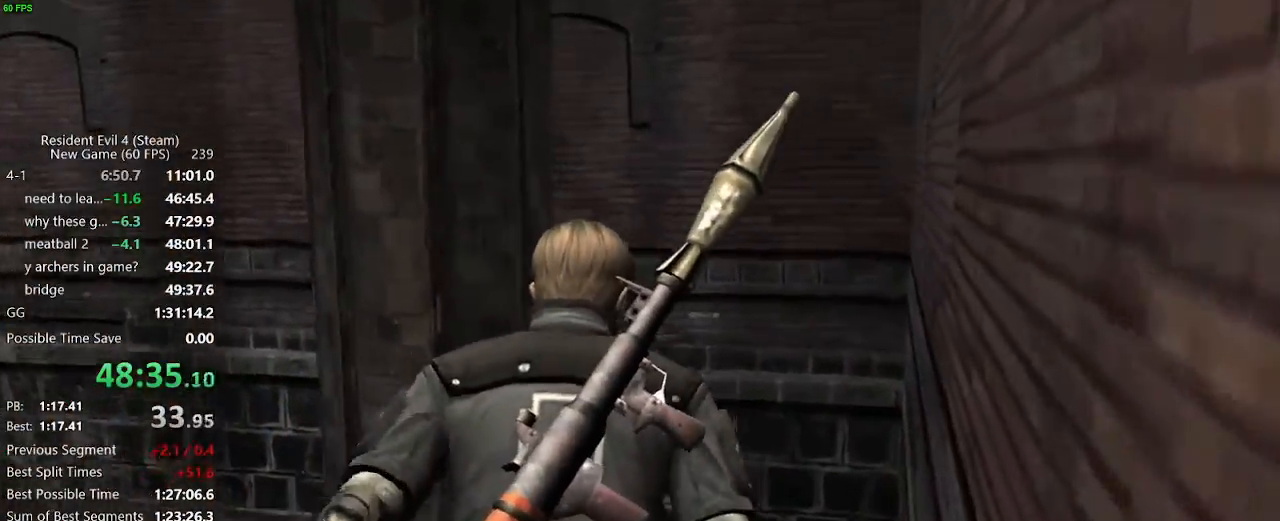
{"keys": ["w"], "mouse": [], "events": [[83, "a", "up"]]}
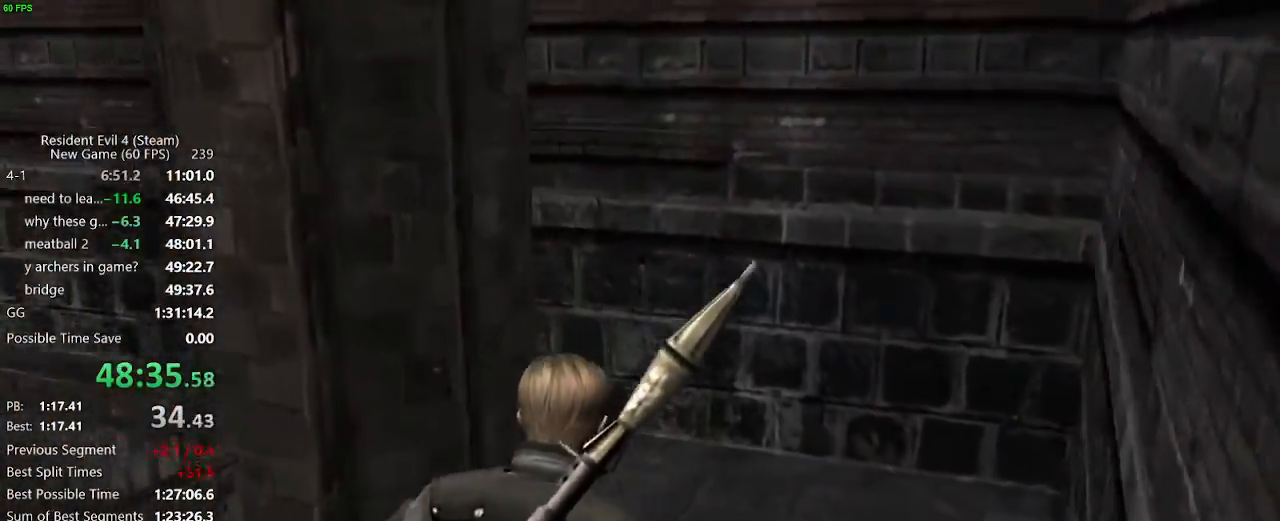
{"keys": ["a", "w"], "mouse": [], "events": [[83, "a", "down"]]}
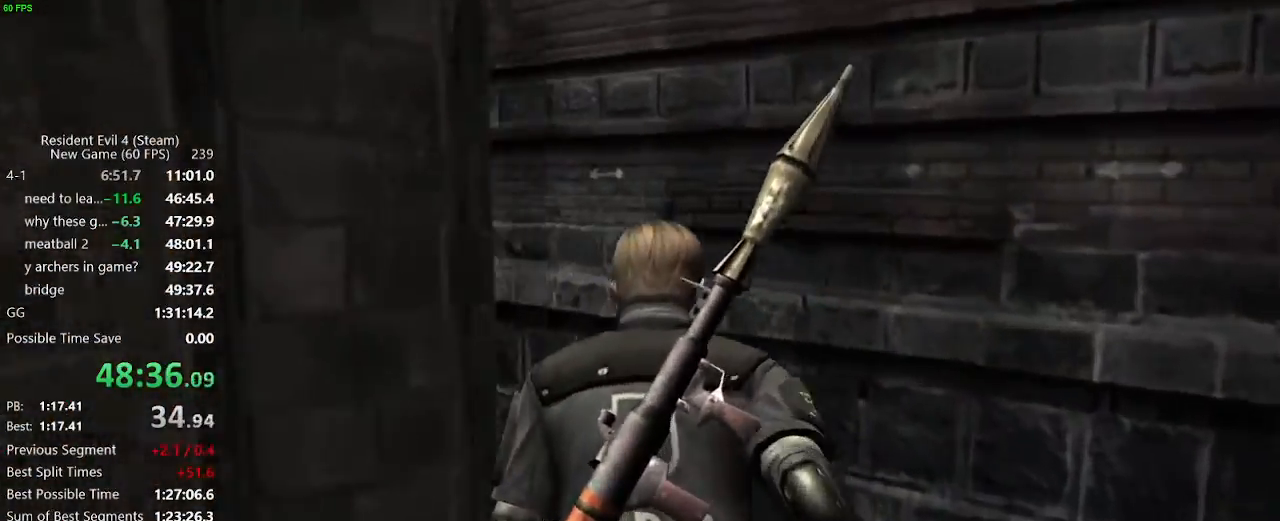
{"keys": ["a", "w"], "mouse": [], "events": []}
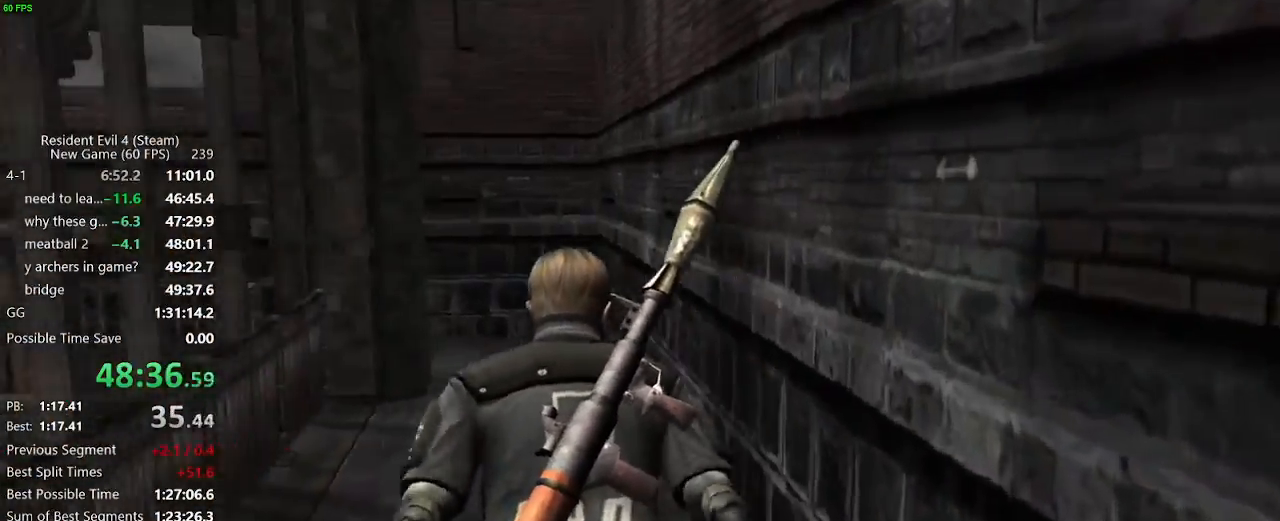
{"keys": ["w"], "mouse": [], "events": [[83, "a", "up"]]}
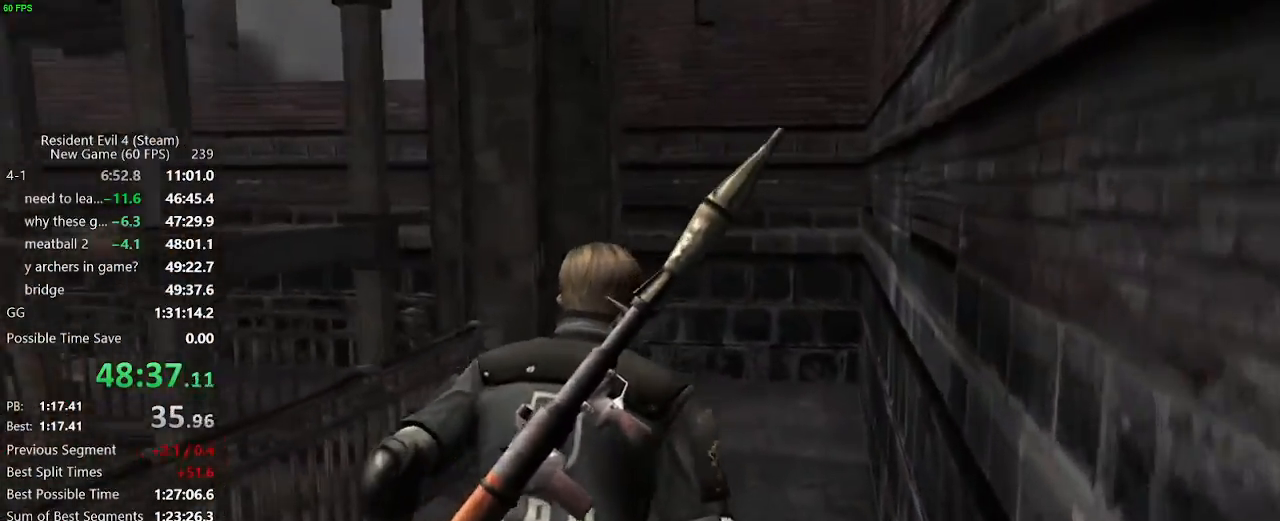
{"keys": ["w"], "mouse": [], "events": []}
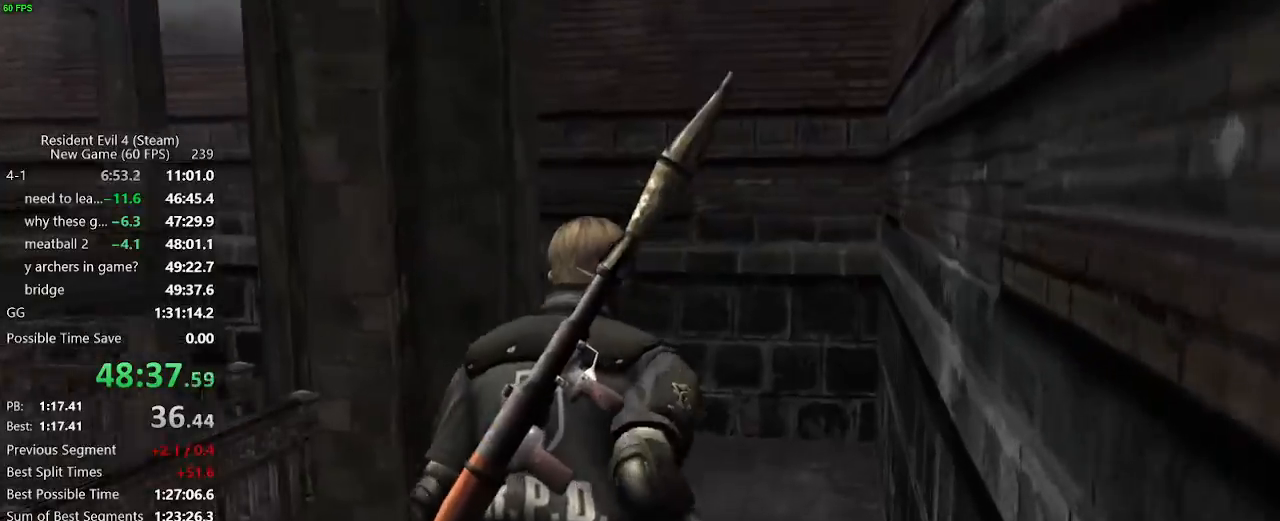
{"keys": ["a", "w"], "mouse": [], "events": [[250, "a", "down"]]}
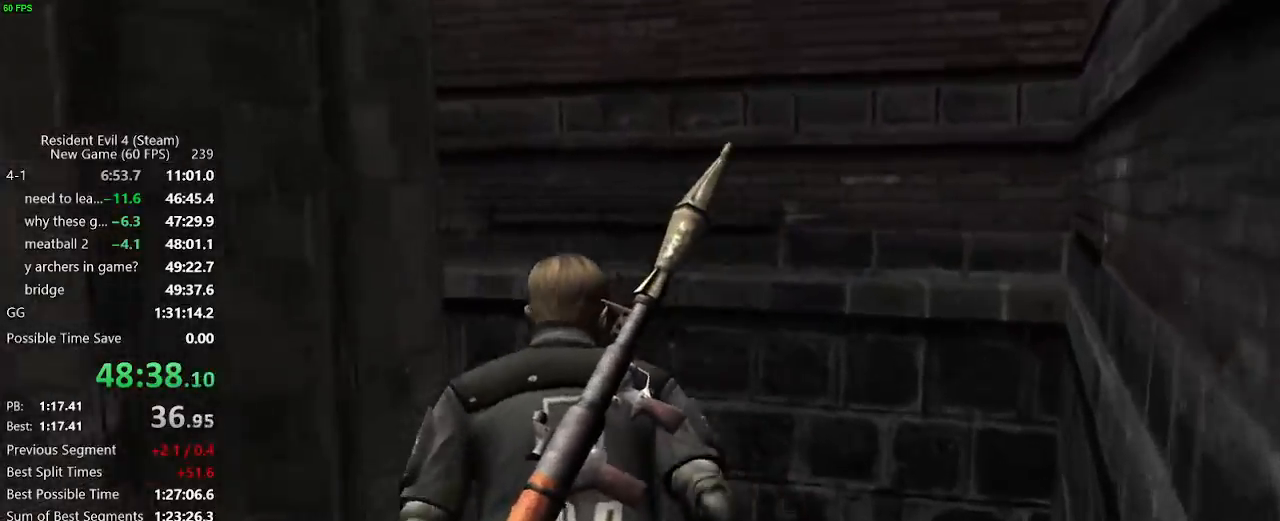
{"keys": ["a", "w"], "mouse": [], "events": []}
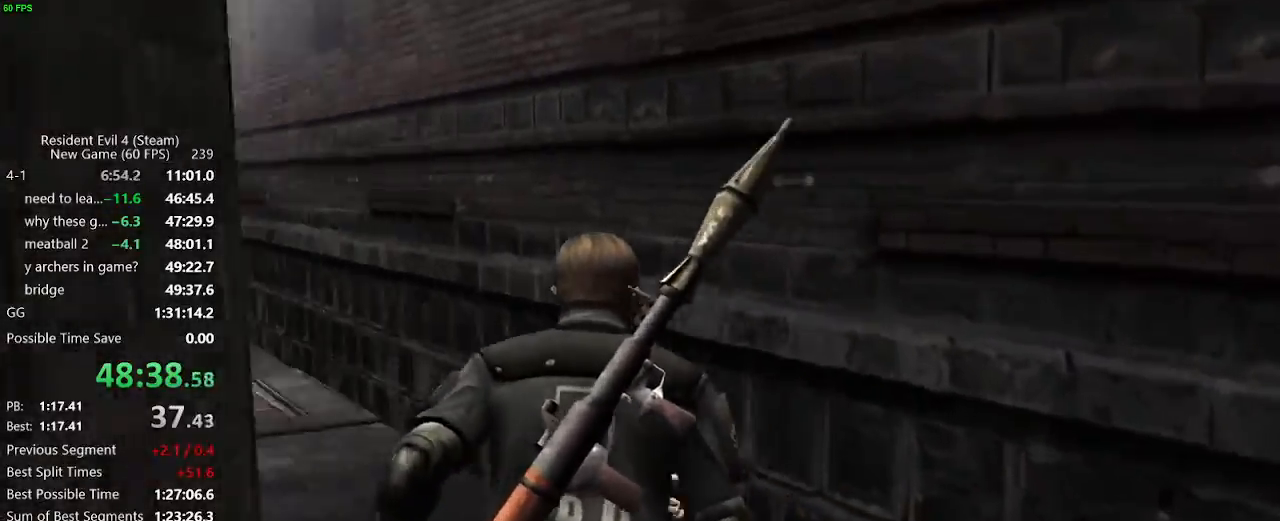
{"keys": ["w"], "mouse": [], "events": [[367, "a", "up"]]}
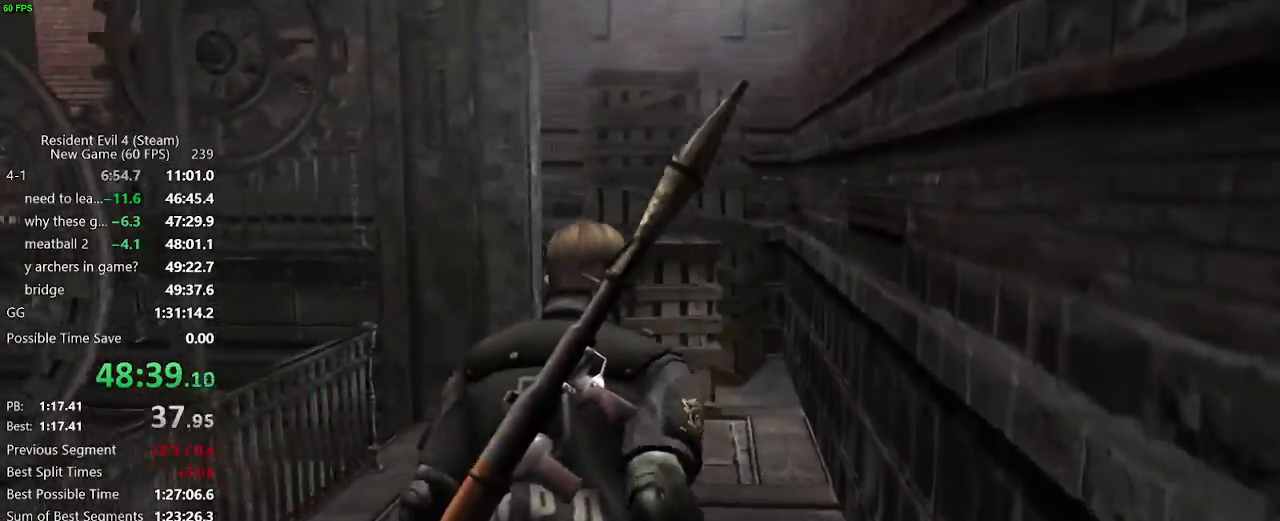
{"keys": ["w"], "mouse": [], "events": [[67, "a", "down"], [300, "a", "up"]]}
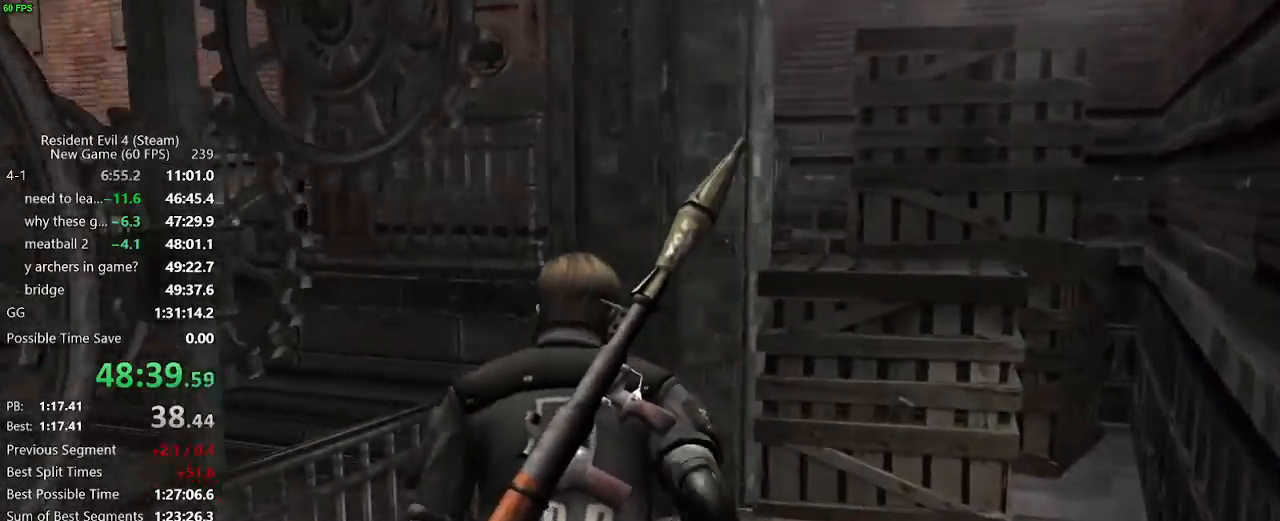
{"keys": ["a", "w"], "mouse": [], "events": [[167, "a", "down"], [450, "f", "down"], [500, "f", "up"]]}
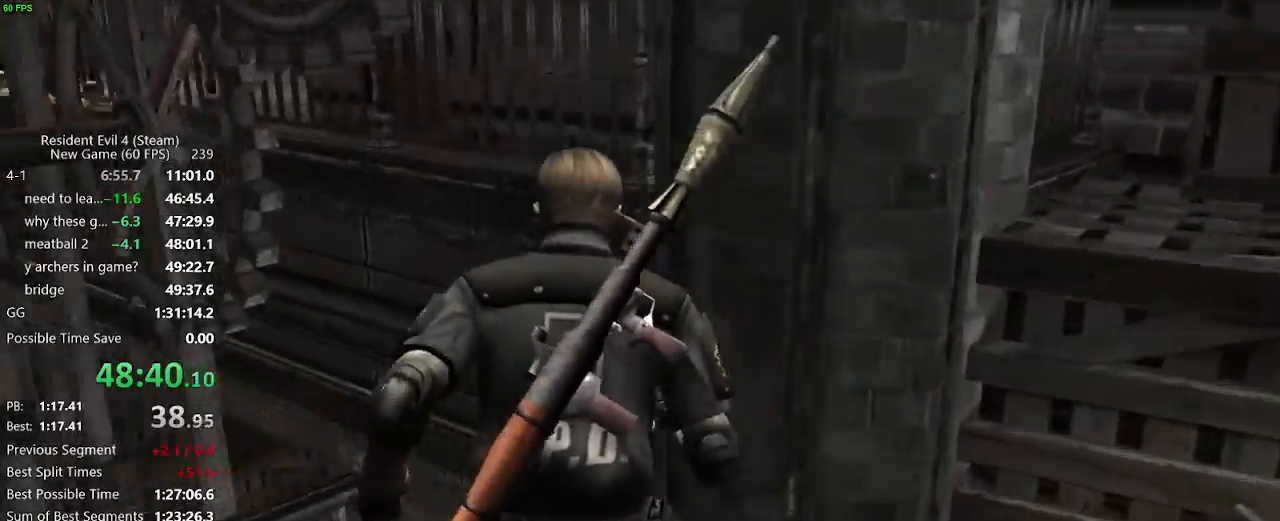
{"keys": ["w"], "mouse": [], "events": [[50, "f", "down"], [83, "f", "up"], [133, "f", "down"], [183, "a", "up"], [183, "f", "up"], [233, "f", "down"], [283, "f", "up"], [333, "f", "down"], [367, "f", "up"]]}
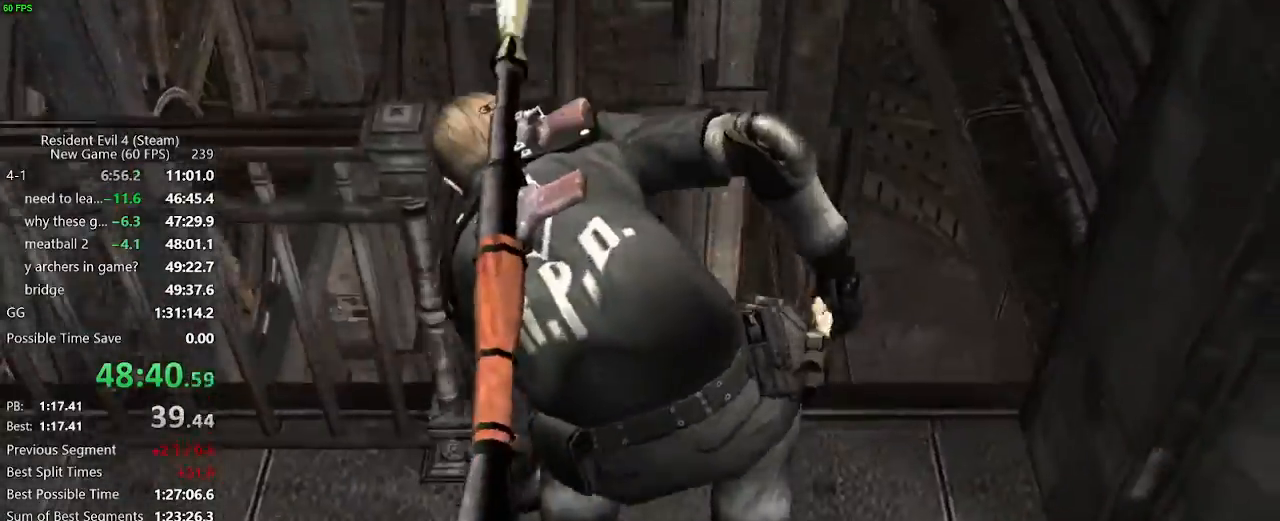
{"keys": ["d", "w"], "mouse": [], "events": [[67, "d", "down"]]}
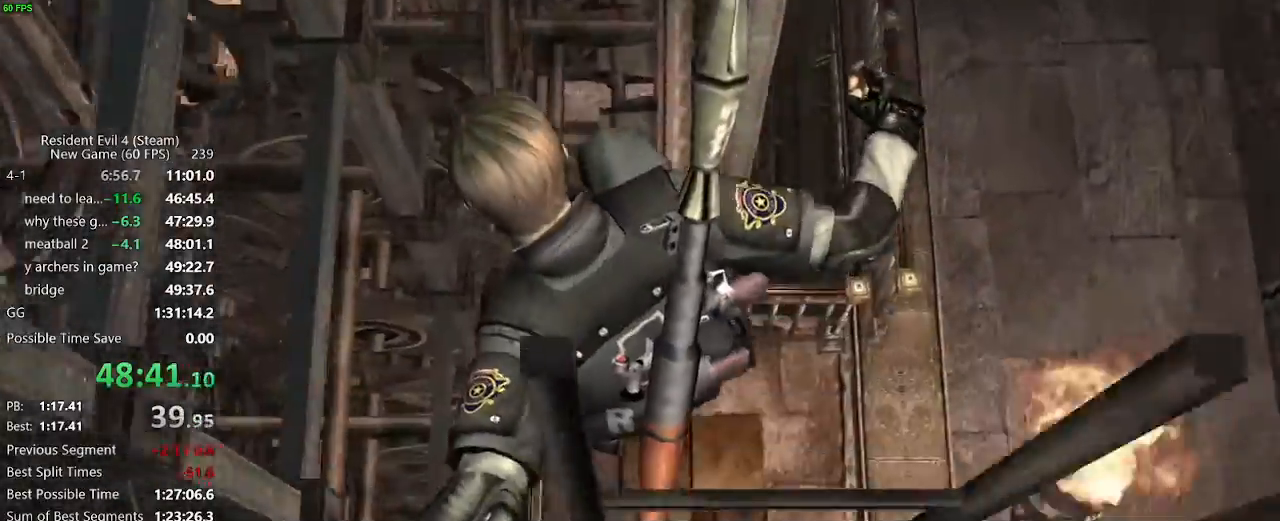
{"keys": ["w"], "mouse": [], "events": [[117, "d", "up"], [217, "d", "down"], [267, "d", "up"], [317, "d", "down"], [350, "d", "up"], [450, "d", "down"], [500, "d", "up"]]}
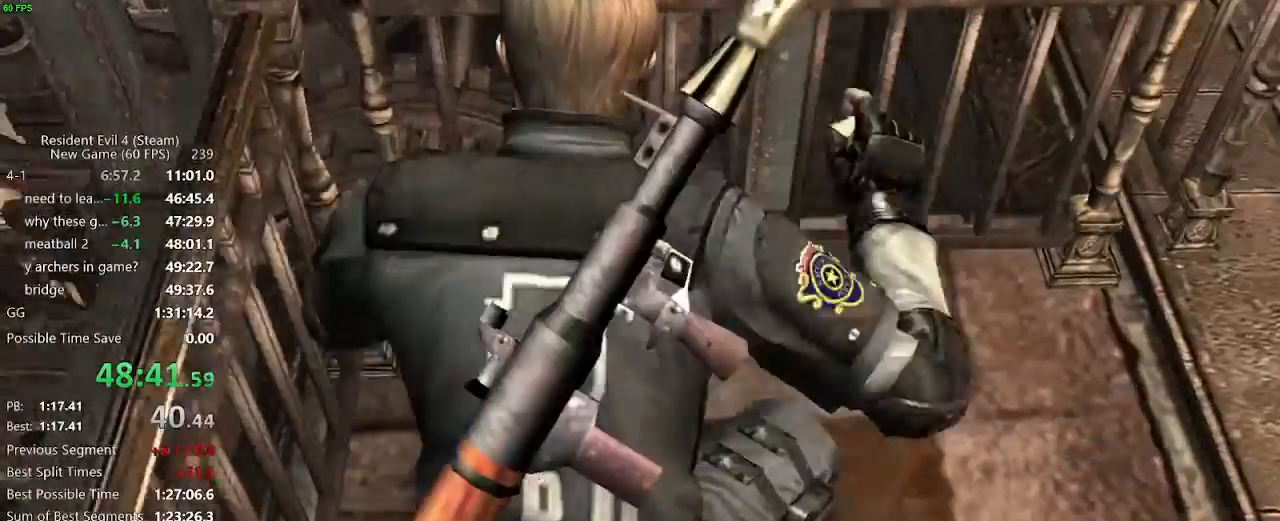
{"keys": ["d", "w"], "mouse": []}
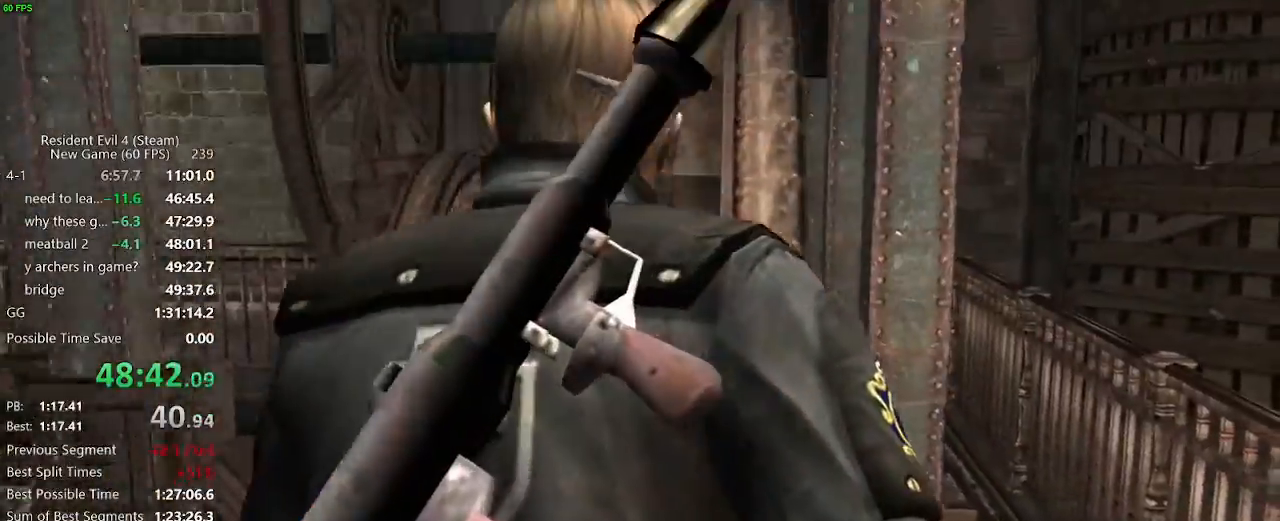
{"keys": ["w"], "mouse": [], "events": [[17, "d", "up"], [183, "d", "down"], [250, "d", "up"], [417, "mouse_right", "down"], [500, "mouse_right", "up"]]}
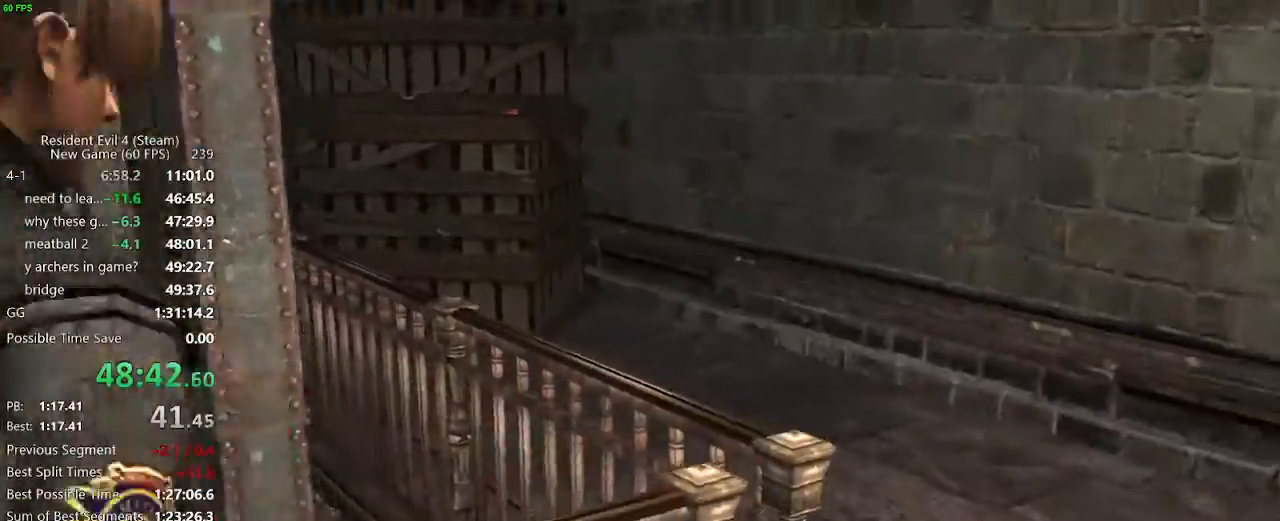
{"keys": ["d", "w"], "mouse": [], "events": [[400, "d", "down"]]}
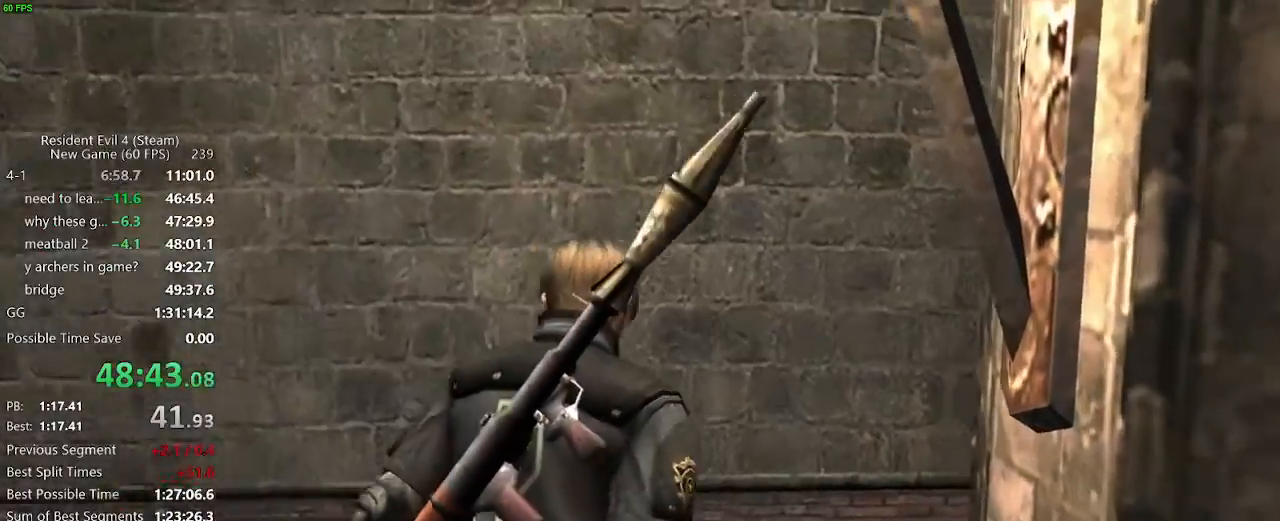
{"keys": ["w"], "mouse": [], "events": [[233, "d", "up"], [333, "mouse_right", "down"], [417, "mouse_right", "up"]]}
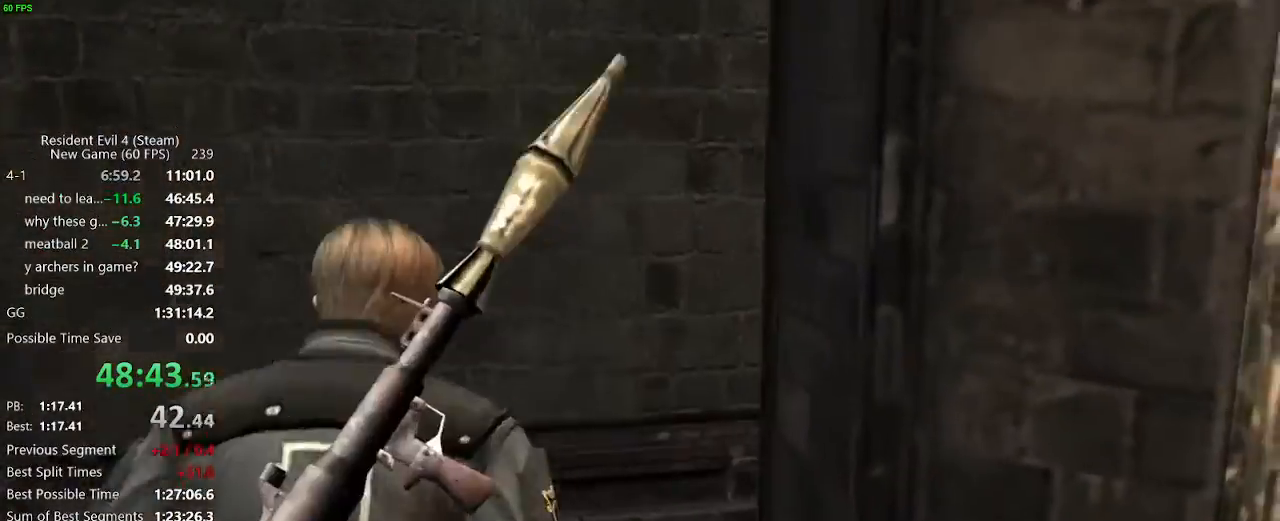
{"keys": ["d", "w"], "mouse": [], "events": [[150, "d", "down"]]}
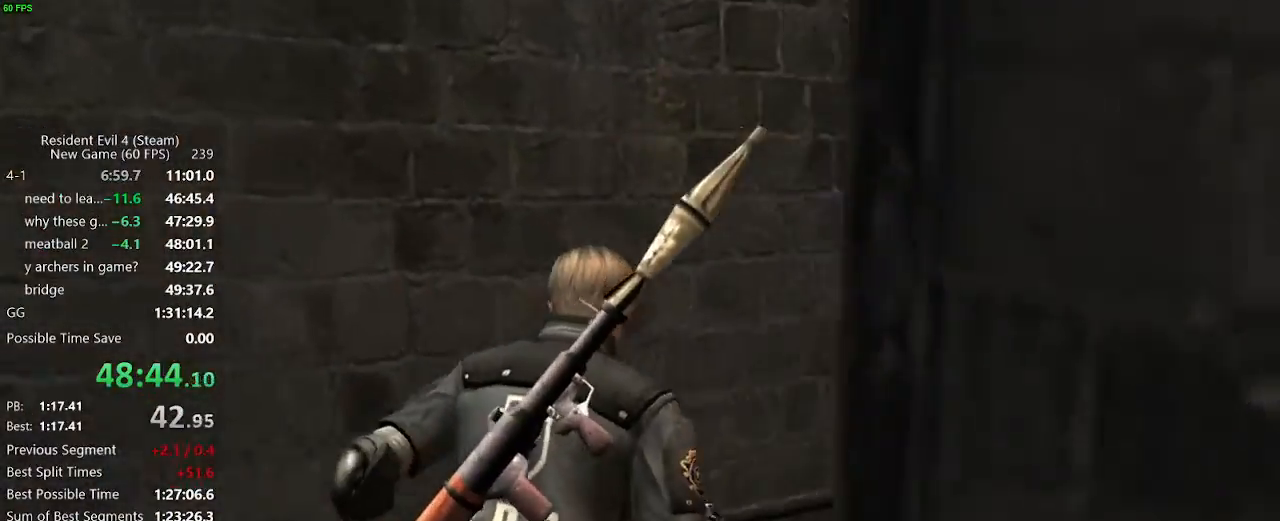
{"keys": ["d", "w"], "mouse": [], "events": []}
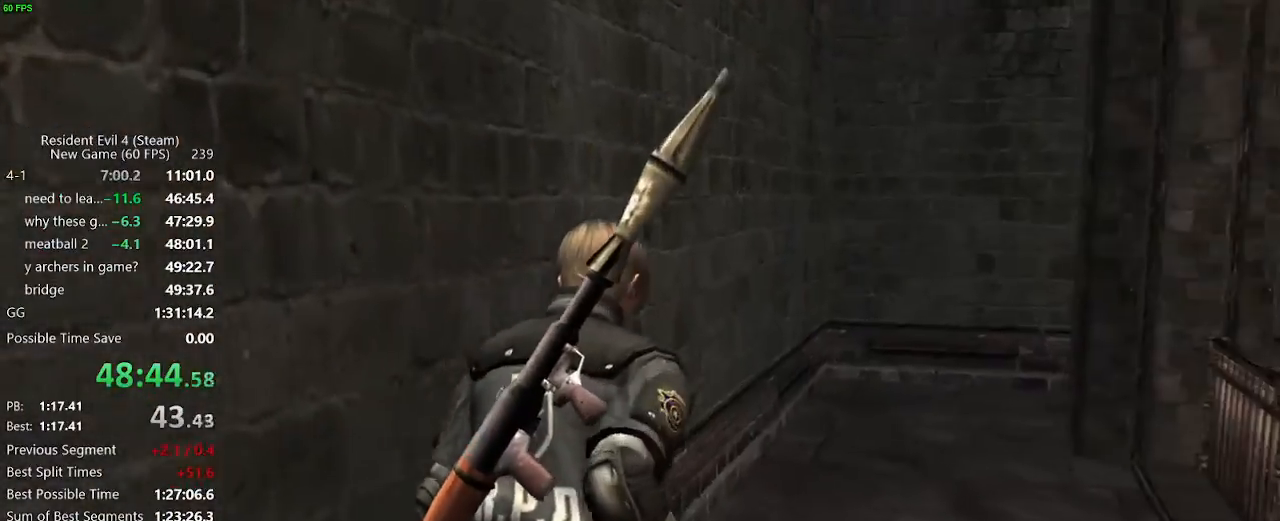
{"keys": ["w"], "mouse": [], "events": [[133, "d", "up"], [283, "a", "down"], [417, "a", "up"]]}
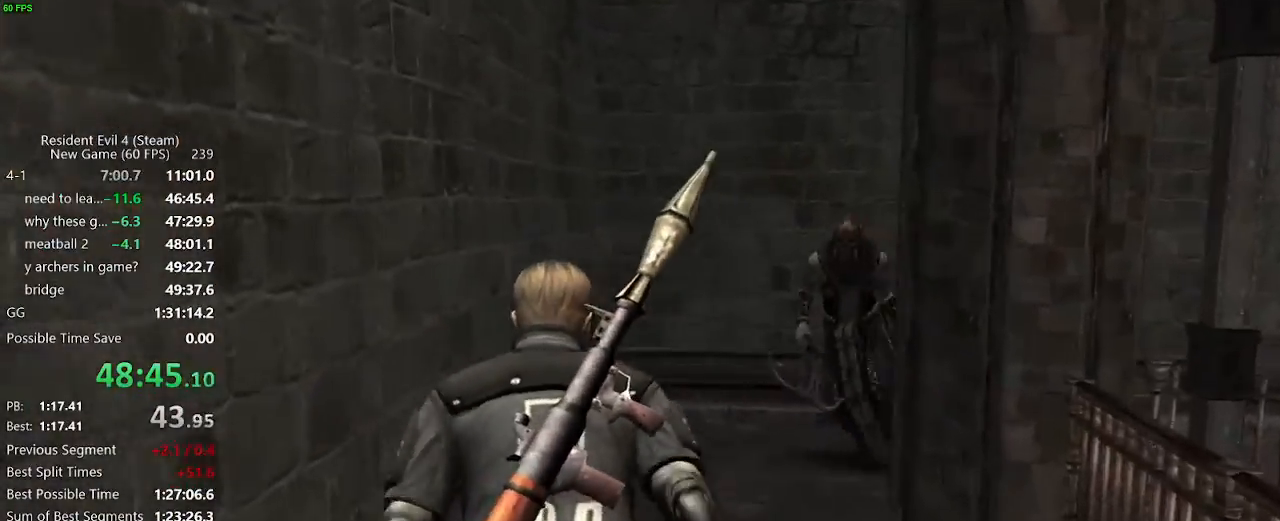
{"keys": ["w"], "mouse": [], "events": [[117, "d", "down"], [200, "d", "up"], [333, "d", "down"], [483, "d", "up"]]}
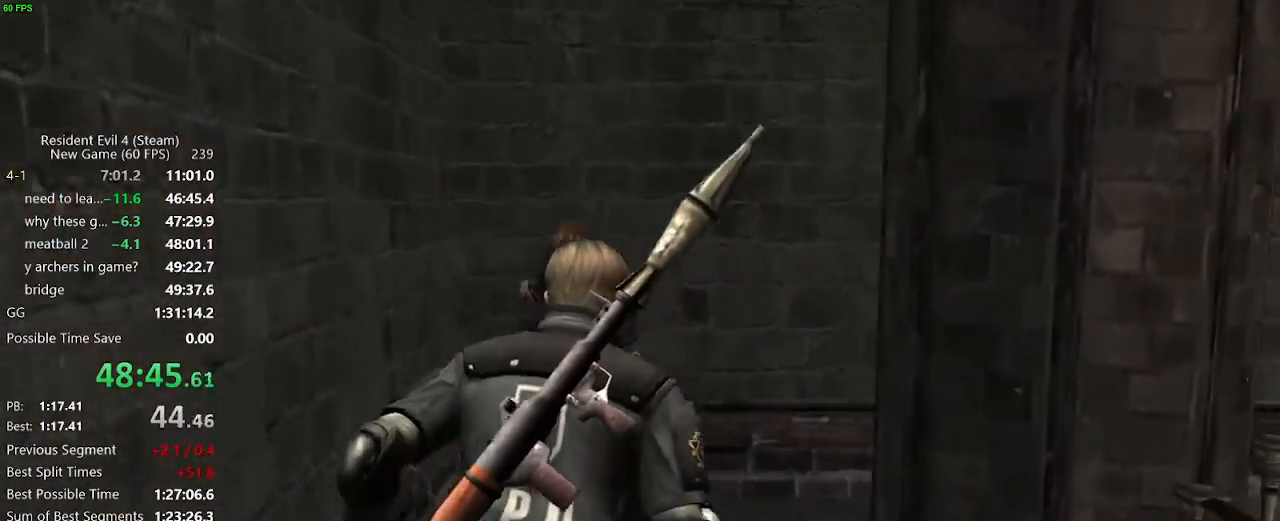
{"keys": ["w"], "mouse": [], "events": [[83, "d", "down"], [317, "d", "up"], [367, "d", "down"], [450, "d", "up"]]}
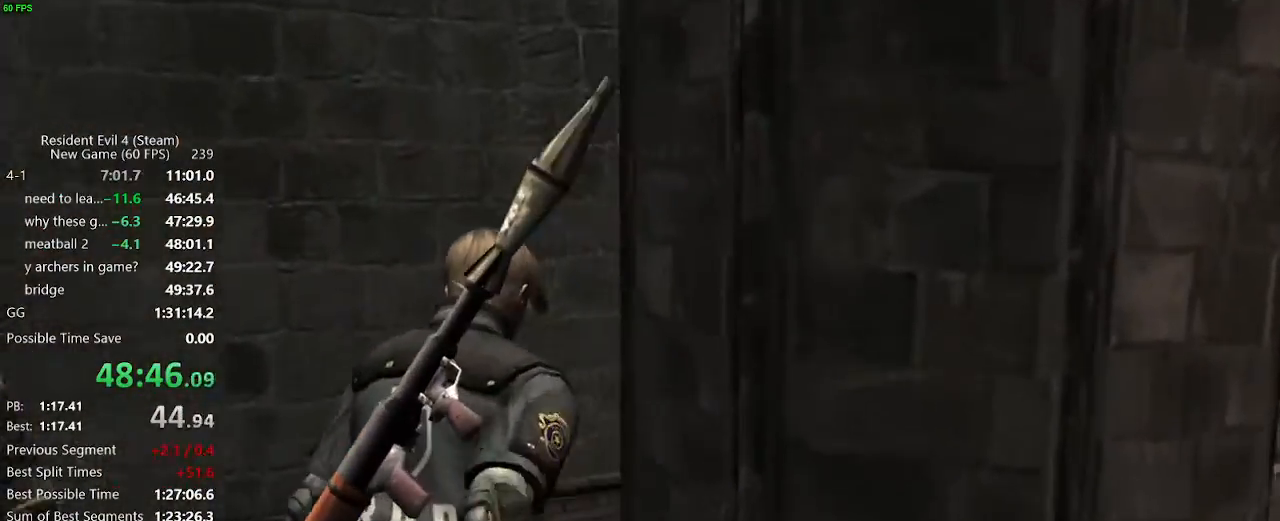
{"keys": ["d", "w"], "mouse": [], "events": [[50, "d", "down"]]}
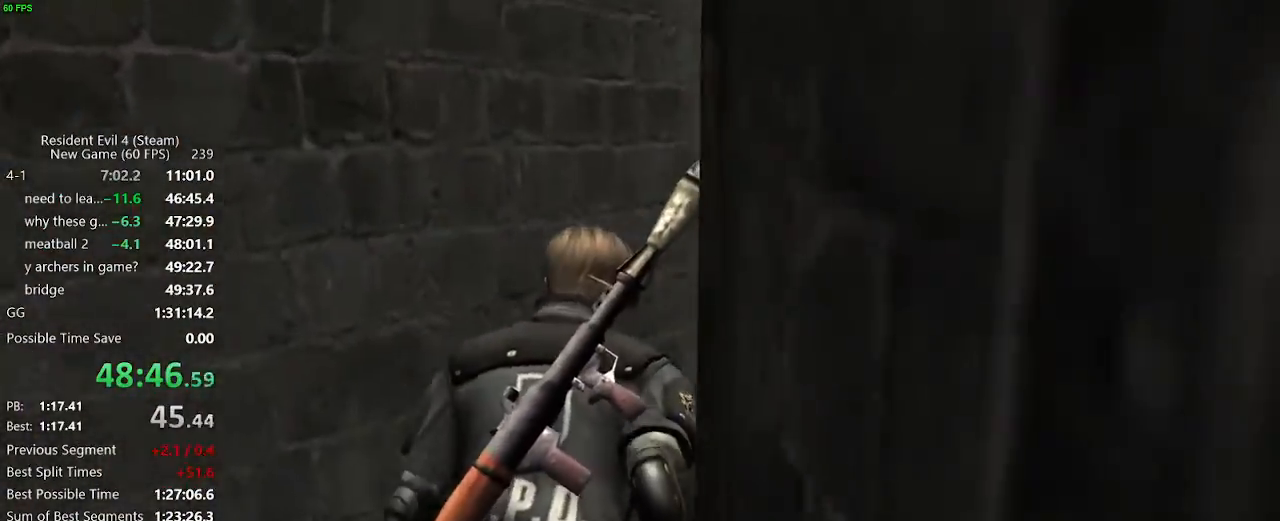
{"keys": ["w"], "mouse": [], "events": [[300, "d", "up"]]}
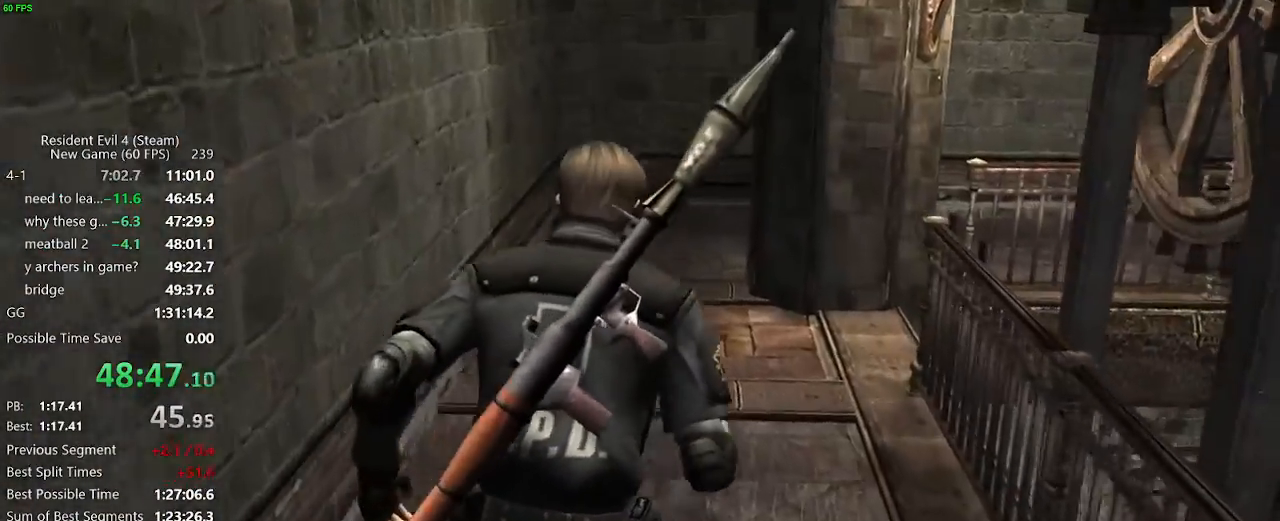
{"keys": ["d", "w"], "mouse": [], "events": [[400, "d", "down"]]}
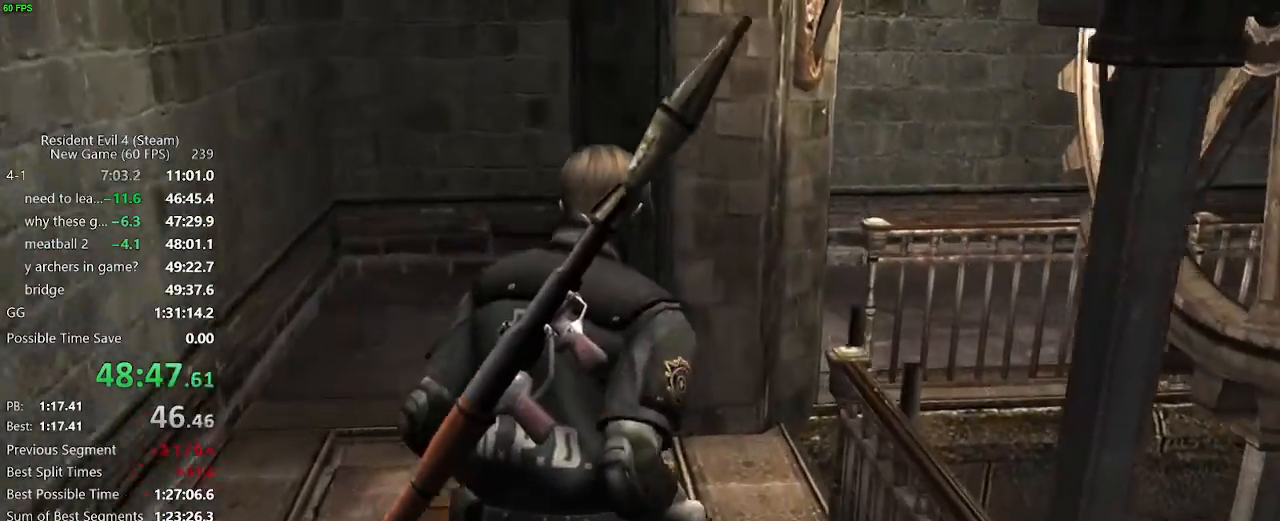
{"keys": ["w"], "mouse": [], "events": [[233, "d", "up"], [317, "f", "down"], [367, "f", "up"], [417, "f", "down"], [467, "f", "up"]]}